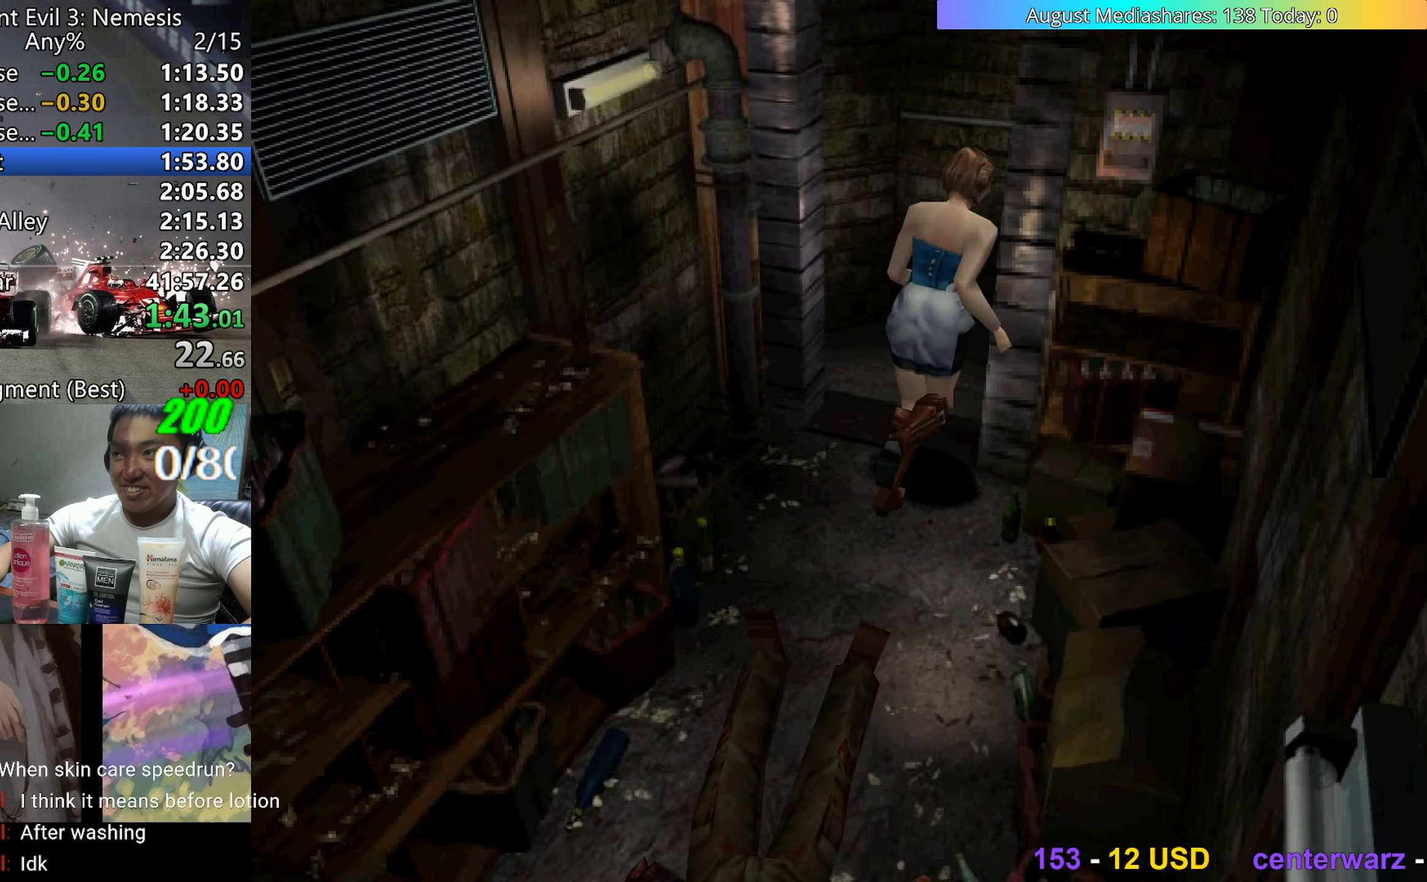
Gameplay with keyboard; each line is a JSON object with the keys held at the frame after it. "events" lists presses ("down") and releases ("up") of "0", "a", "c", "d", "down", "left", "right", "s", "up", "v", "x" and "z" between this image and that frame as [ms after this image, input, new state], when the widget could be followed in between. No other keys are recorded. Mouse input is not recorded.
{"keys": ["right", "v"], "events": [[283, "left", "up"], [283, "right", "down"], [433, "up", "up"]]}
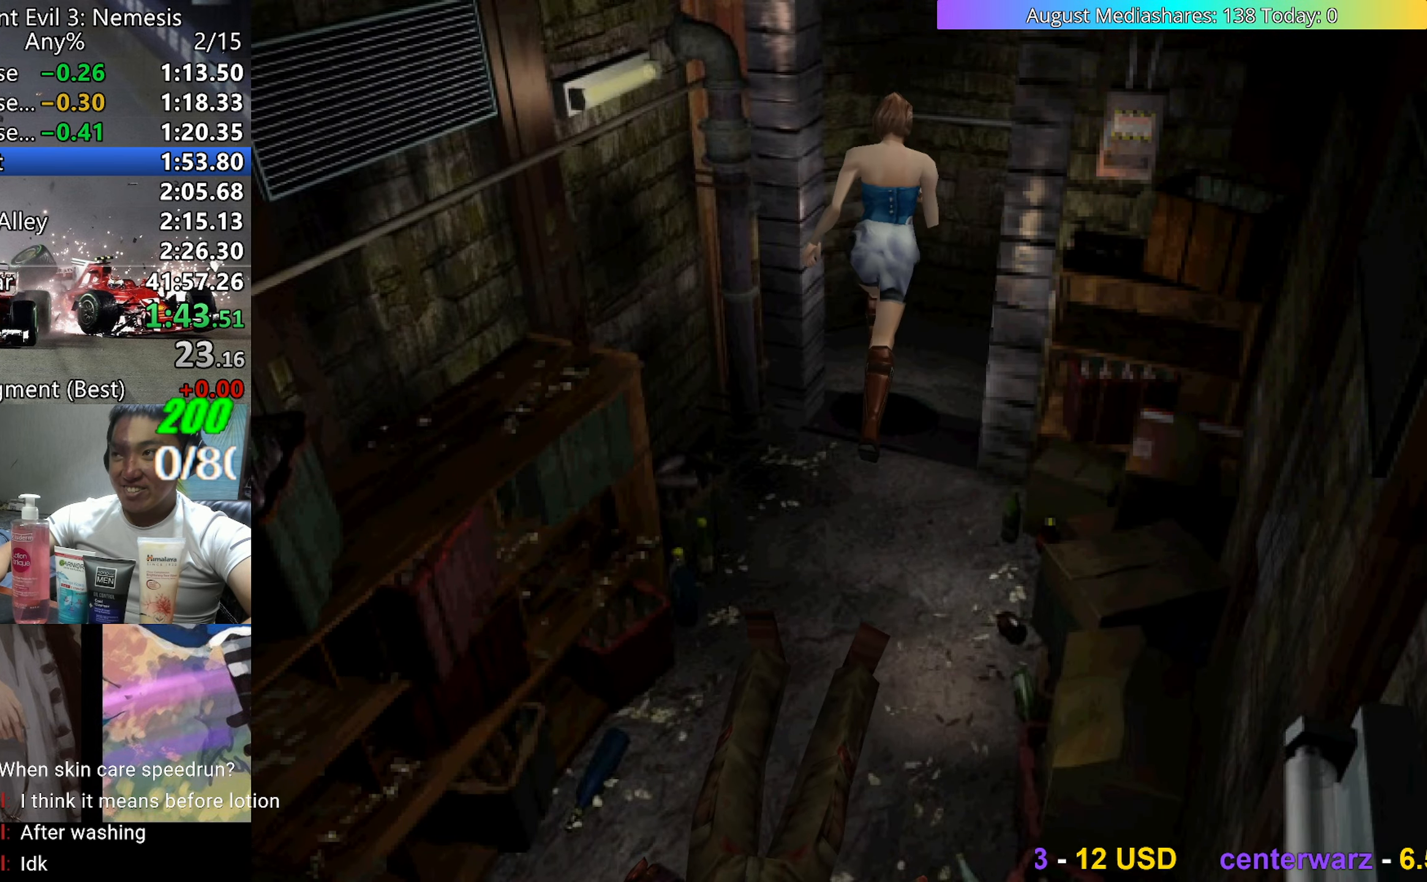
{"keys": ["up", "v"], "events": [[17, "up", "down"], [450, "right", "up"]]}
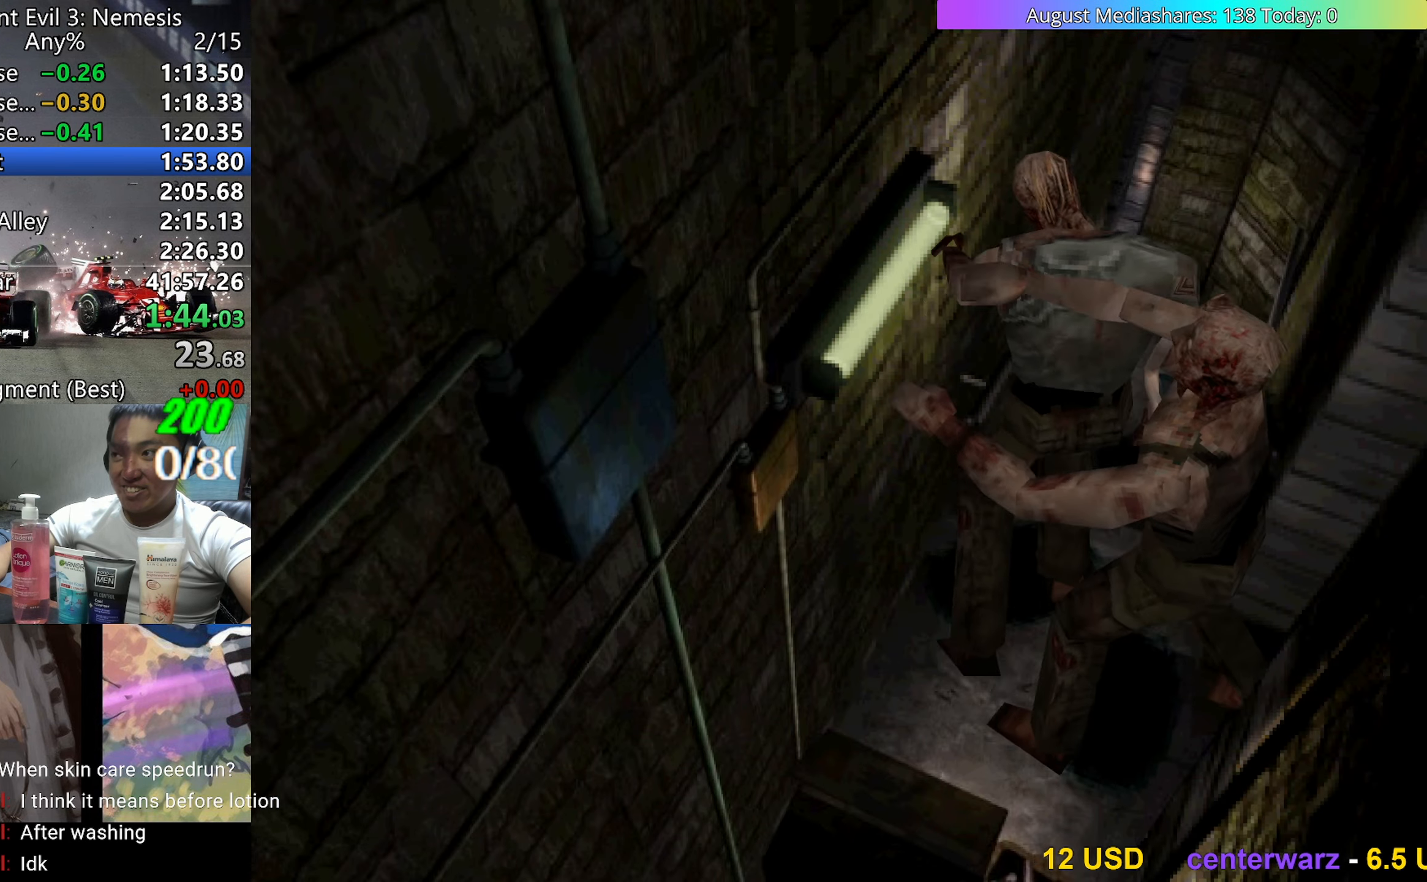
{"keys": ["c", "up", "x"], "events": [[83, "v", "up"], [83, "x", "down"], [500, "c", "down"]]}
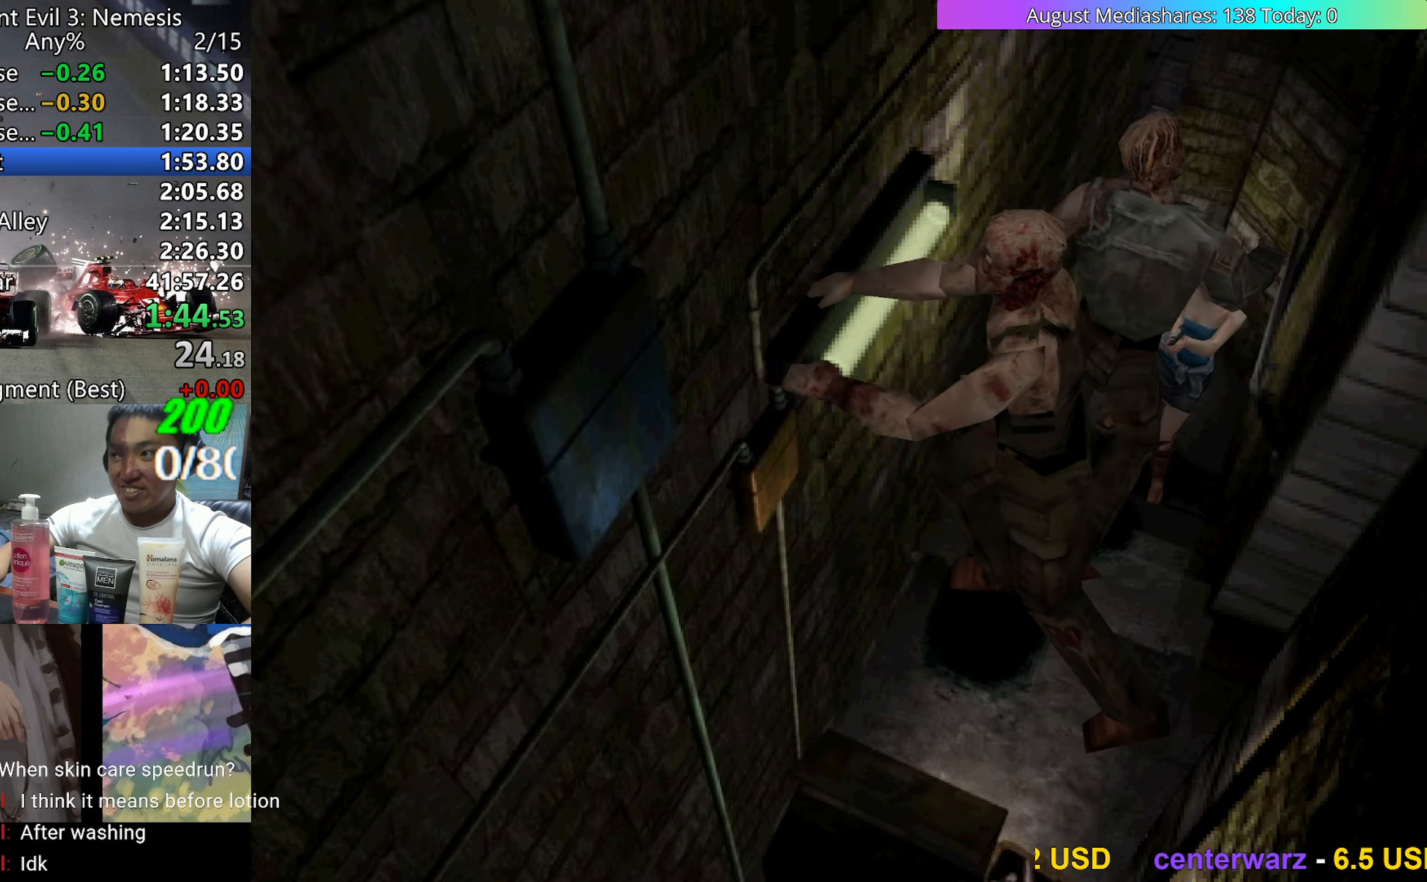
{"keys": ["c", "up", "v"], "events": [[200, "x", "up"], [250, "c", "up"], [283, "up", "up"], [283, "v", "down"], [333, "up", "down"], [383, "c", "down"], [433, "v", "up"], [467, "v", "down"]]}
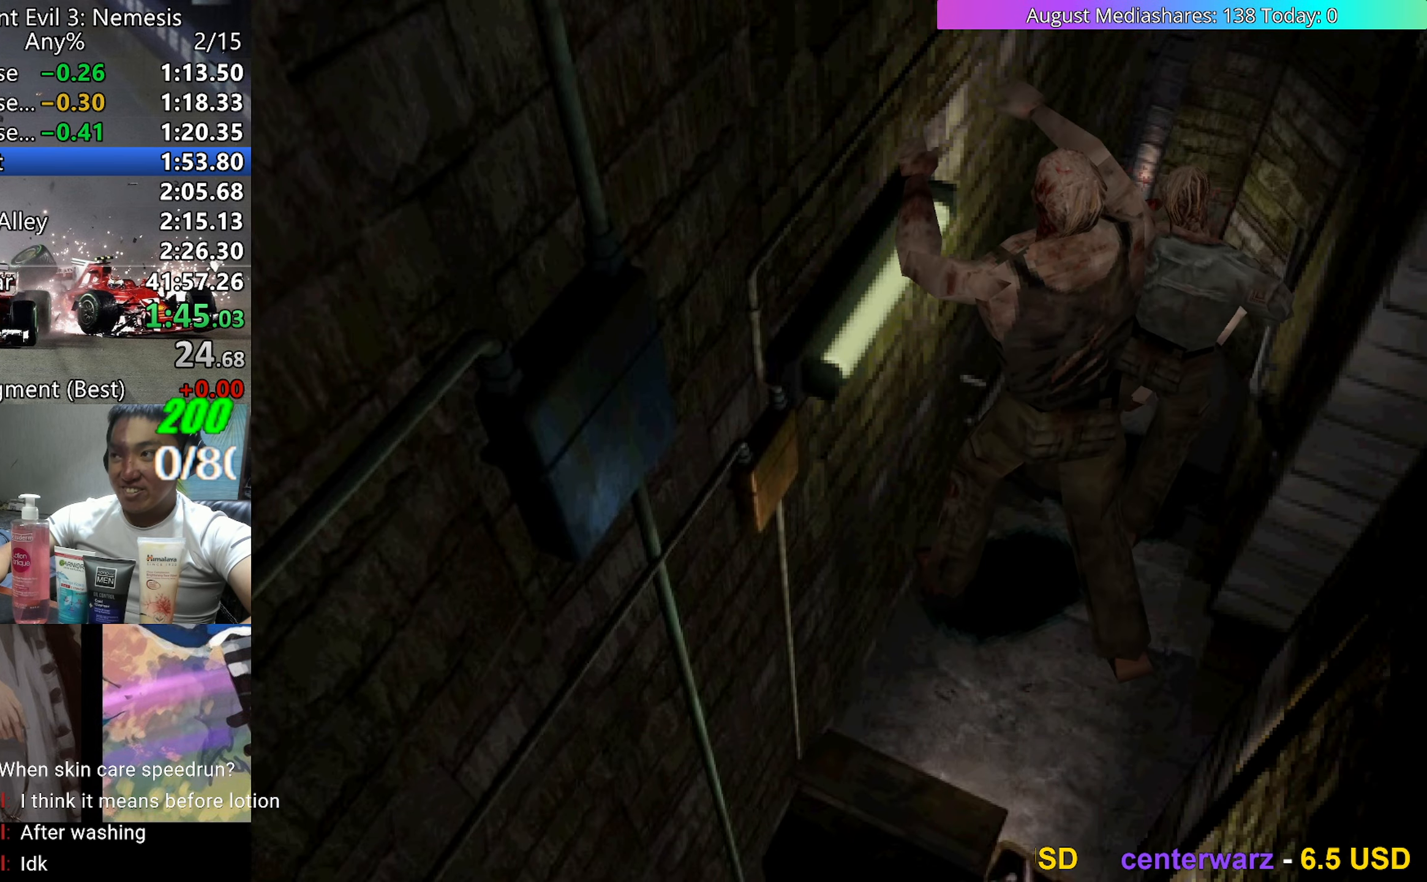
{"keys": ["c"], "events": [[17, "c", "up"], [167, "c", "down"], [200, "left", "down"], [250, "c", "up"], [250, "up", "up"], [250, "v", "up"], [300, "c", "down"], [300, "v", "down"], [400, "c", "up"], [400, "left", "up"], [400, "v", "up"], [450, "left", "down"], [450, "up", "down"], [450, "v", "down"], [483, "c", "down"], [483, "left", "up"], [483, "up", "up"], [483, "v", "up"]]}
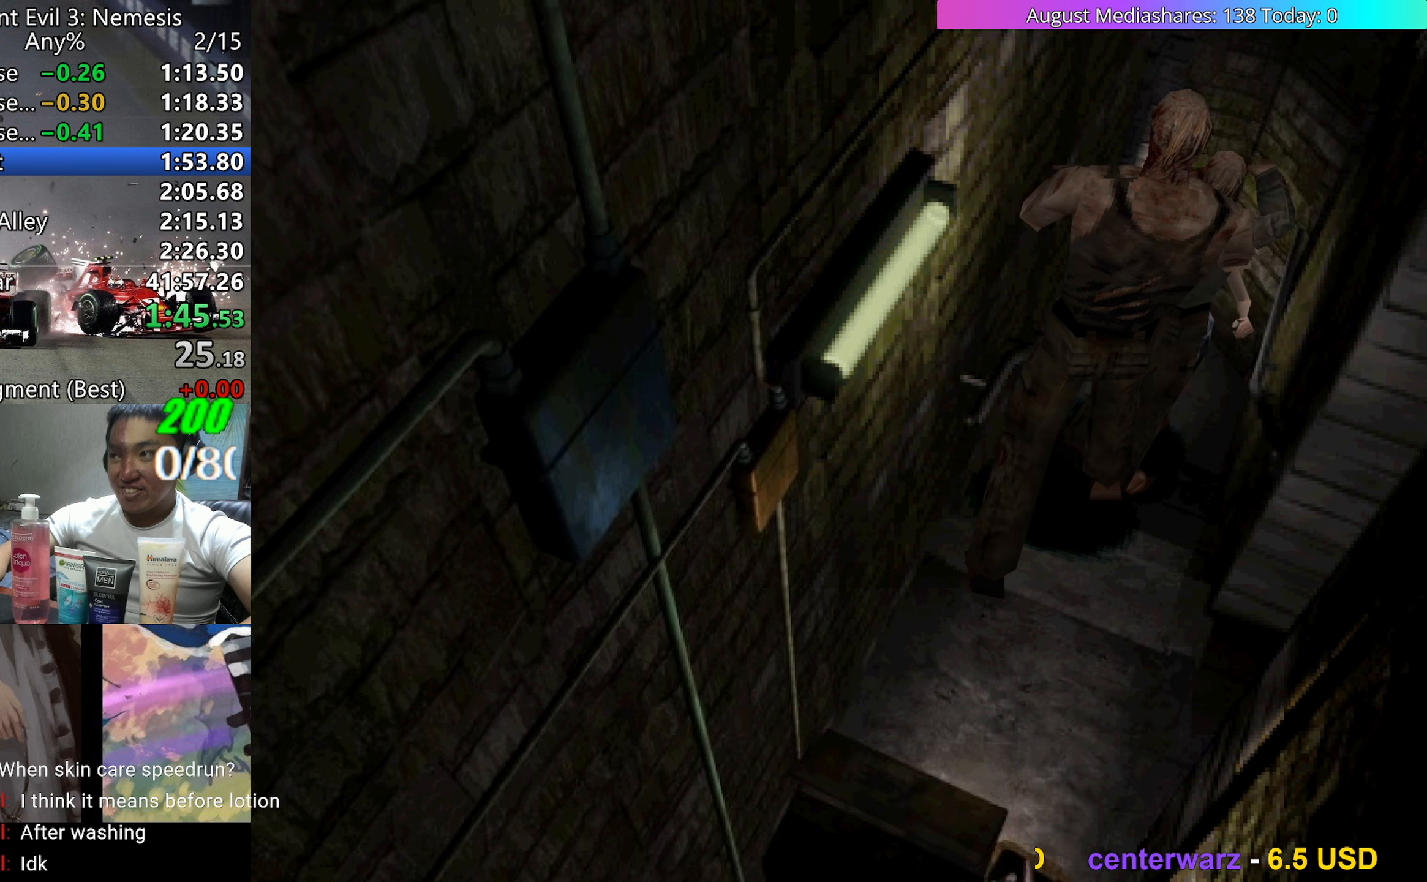
{"keys": ["c", "left", "up", "v"], "events": [[33, "c", "up"], [33, "left", "down"], [33, "up", "down"], [83, "c", "down"], [83, "up", "up"], [83, "v", "down"], [133, "up", "down"], [183, "c", "up"], [217, "c", "down"], [217, "left", "up"], [217, "up", "up"], [267, "left", "down"], [267, "up", "down"], [267, "v", "up"], [317, "c", "up"], [317, "v", "down"], [367, "c", "down"], [367, "up", "up"], [417, "c", "up"], [417, "up", "down"], [417, "v", "up"], [467, "left", "up"], [467, "up", "up"], [467, "v", "down"], [500, "c", "down"], [500, "left", "down"], [500, "up", "down"]]}
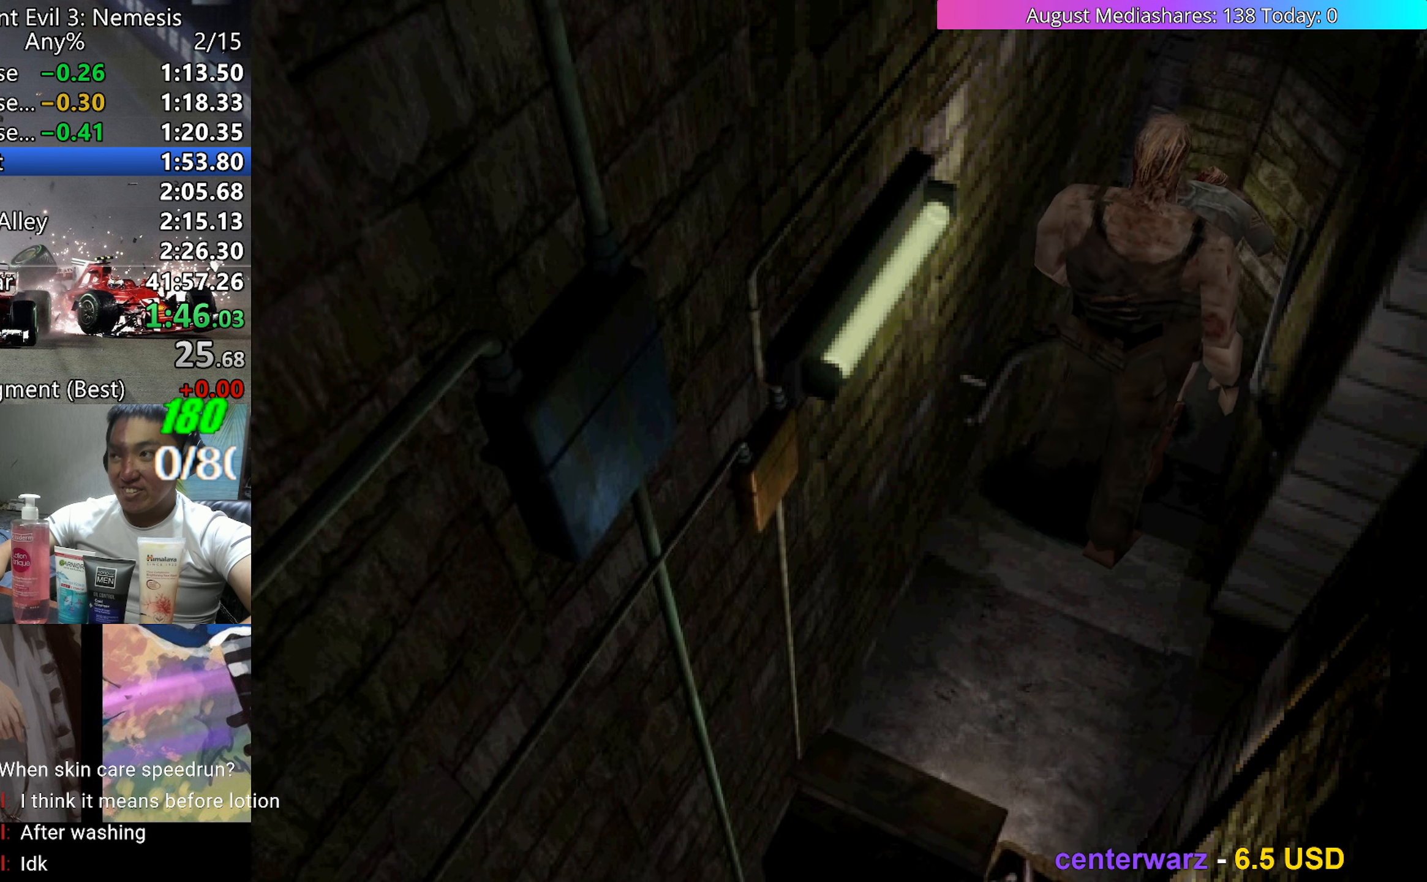
{"keys": ["c", "left", "up", "v"], "events": [[50, "c", "up"], [50, "v", "up"], [100, "c", "down"], [100, "left", "up"], [100, "up", "up"], [100, "v", "down"], [150, "left", "down"], [150, "up", "down"], [150, "v", "up"], [200, "c", "up"], [200, "up", "up"], [200, "v", "down"], [233, "c", "down"], [233, "up", "down"], [283, "c", "up"], [283, "v", "up"], [333, "left", "up"], [333, "up", "up"], [333, "v", "down"], [383, "c", "down"], [383, "left", "down"], [383, "up", "down"], [433, "c", "up"], [433, "left", "up"], [433, "up", "up"], [433, "v", "up"], [483, "c", "down"], [483, "left", "down"], [483, "up", "down"], [483, "v", "down"]]}
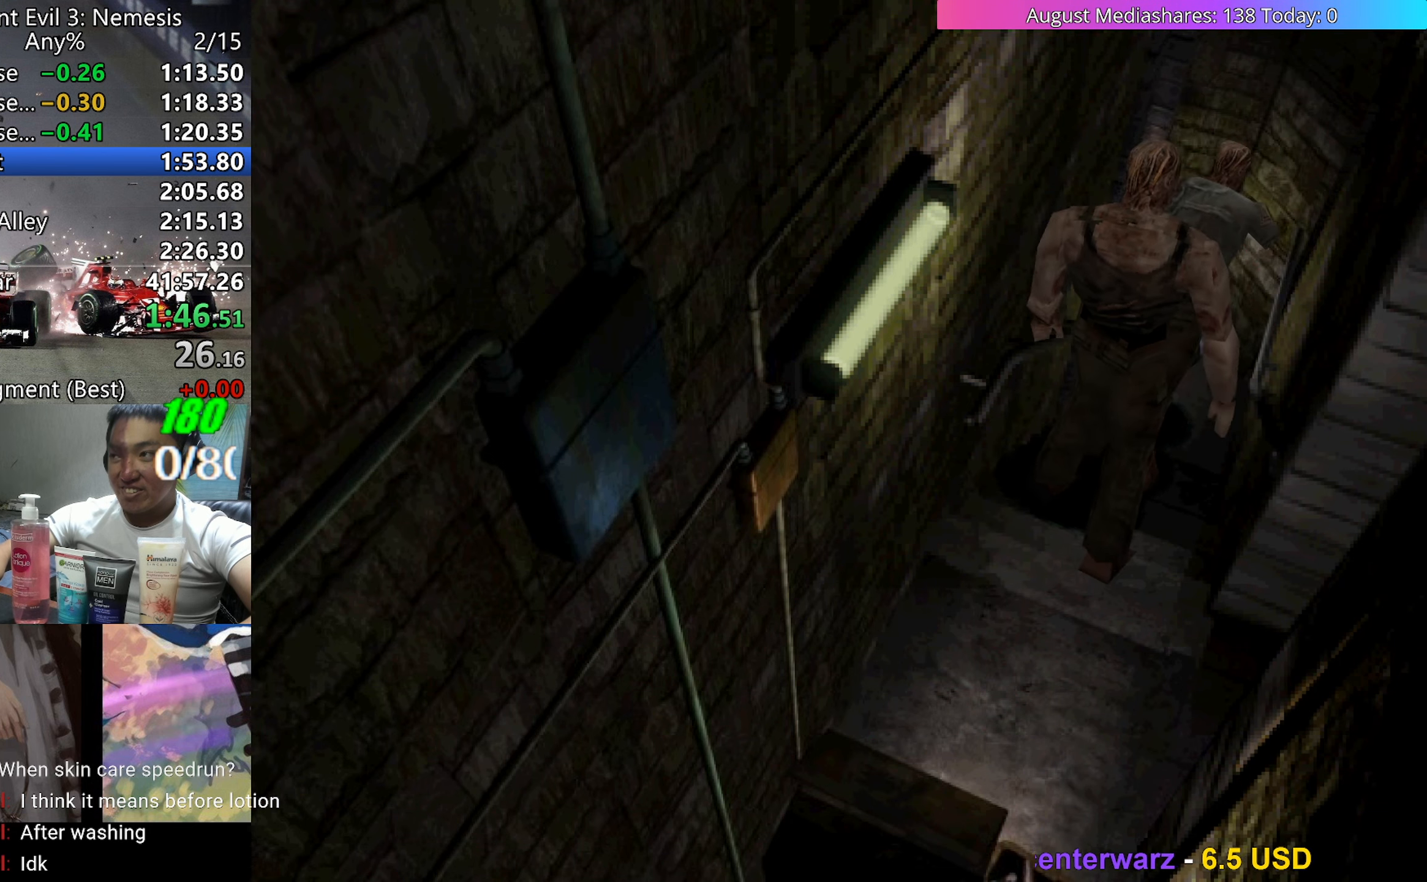
{"keys": ["left", "up", "v"], "events": [[67, "c", "up"], [67, "left", "up"], [67, "up", "up"], [67, "v", "up"], [117, "c", "down"], [117, "left", "down"], [117, "up", "down"], [117, "v", "down"], [167, "left", "up"], [167, "up", "up"], [217, "c", "up"], [217, "left", "down"], [217, "up", "down"], [217, "v", "up"], [250, "c", "down"], [250, "v", "down"], [350, "c", "up"]]}
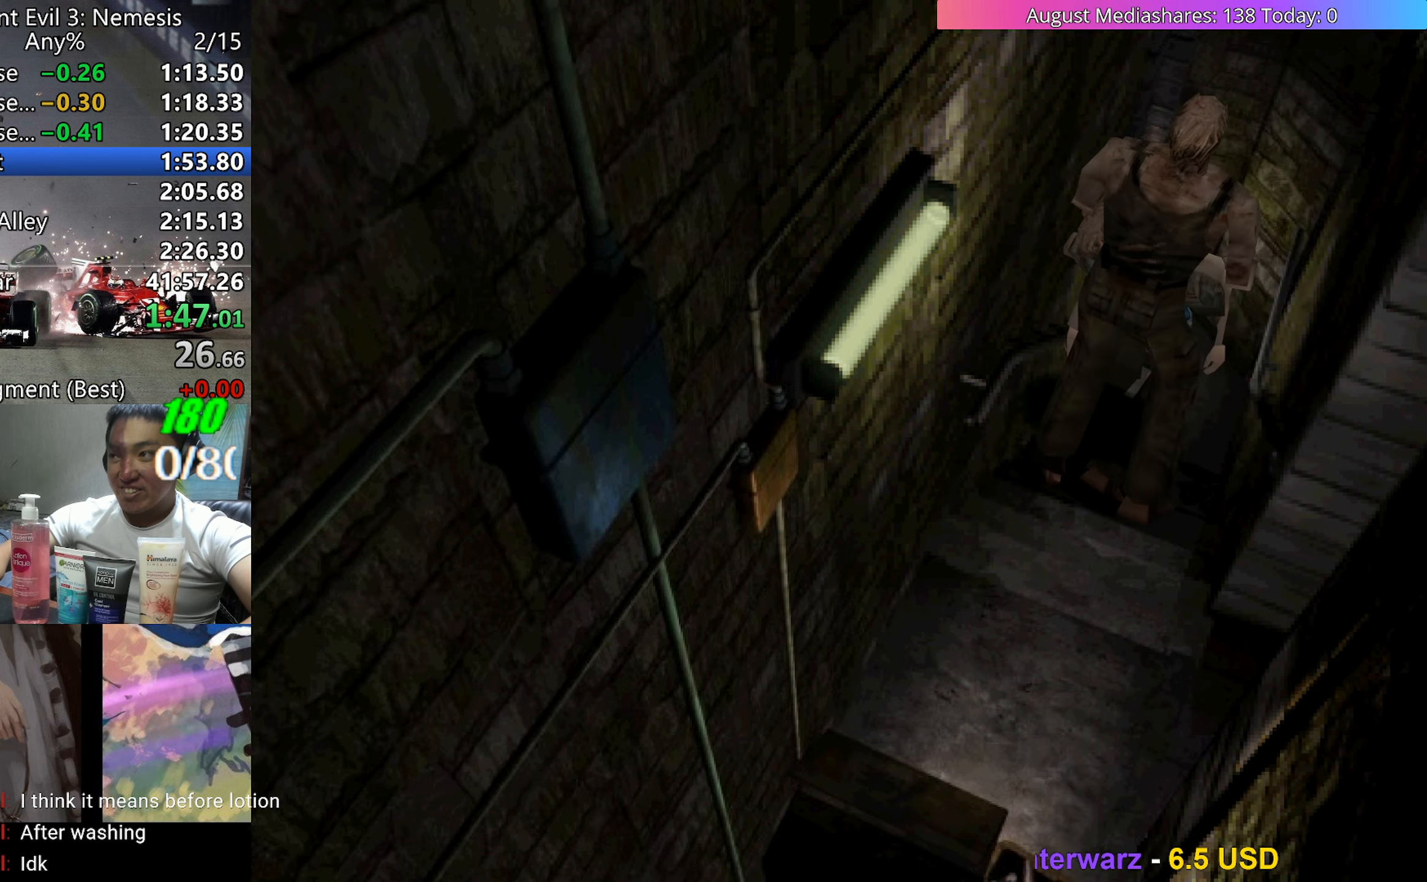
{"keys": ["up", "v"], "events": [[500, "left", "up"]]}
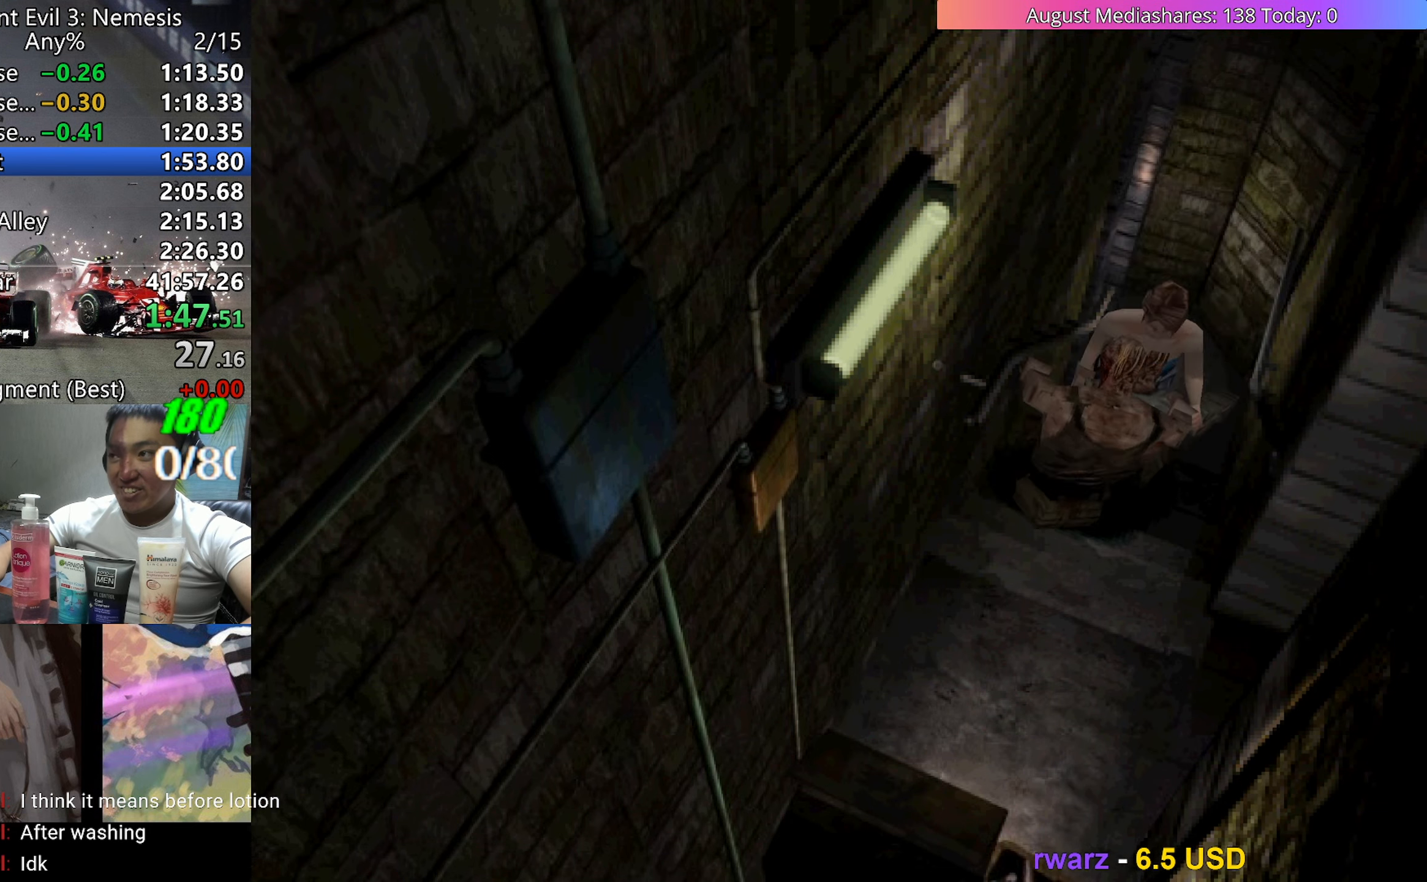
{"keys": ["up", "v"], "events": []}
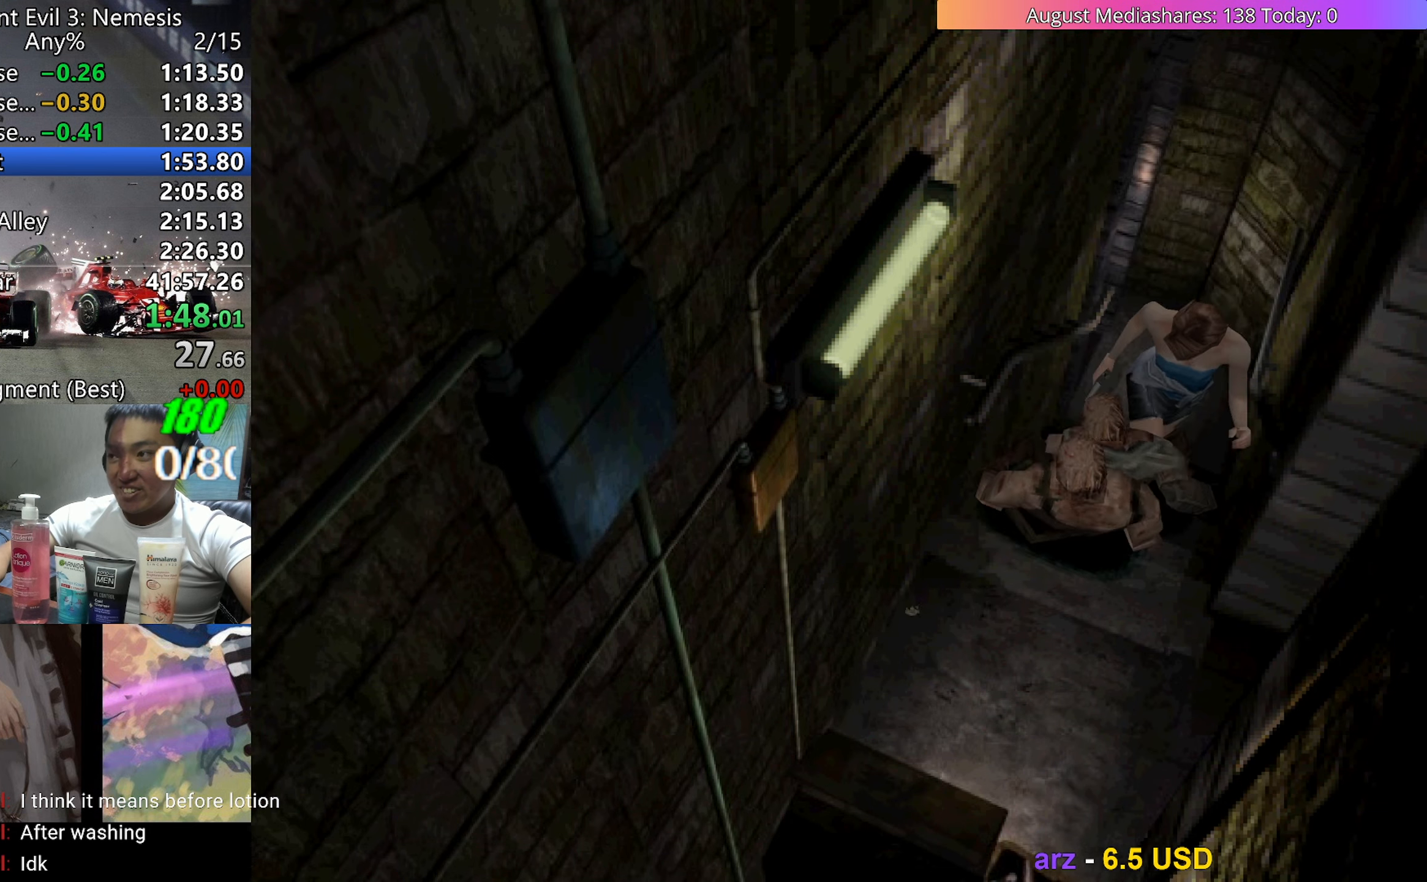
{"keys": ["up", "v"], "events": [[300, "left", "down"], [450, "left", "up"]]}
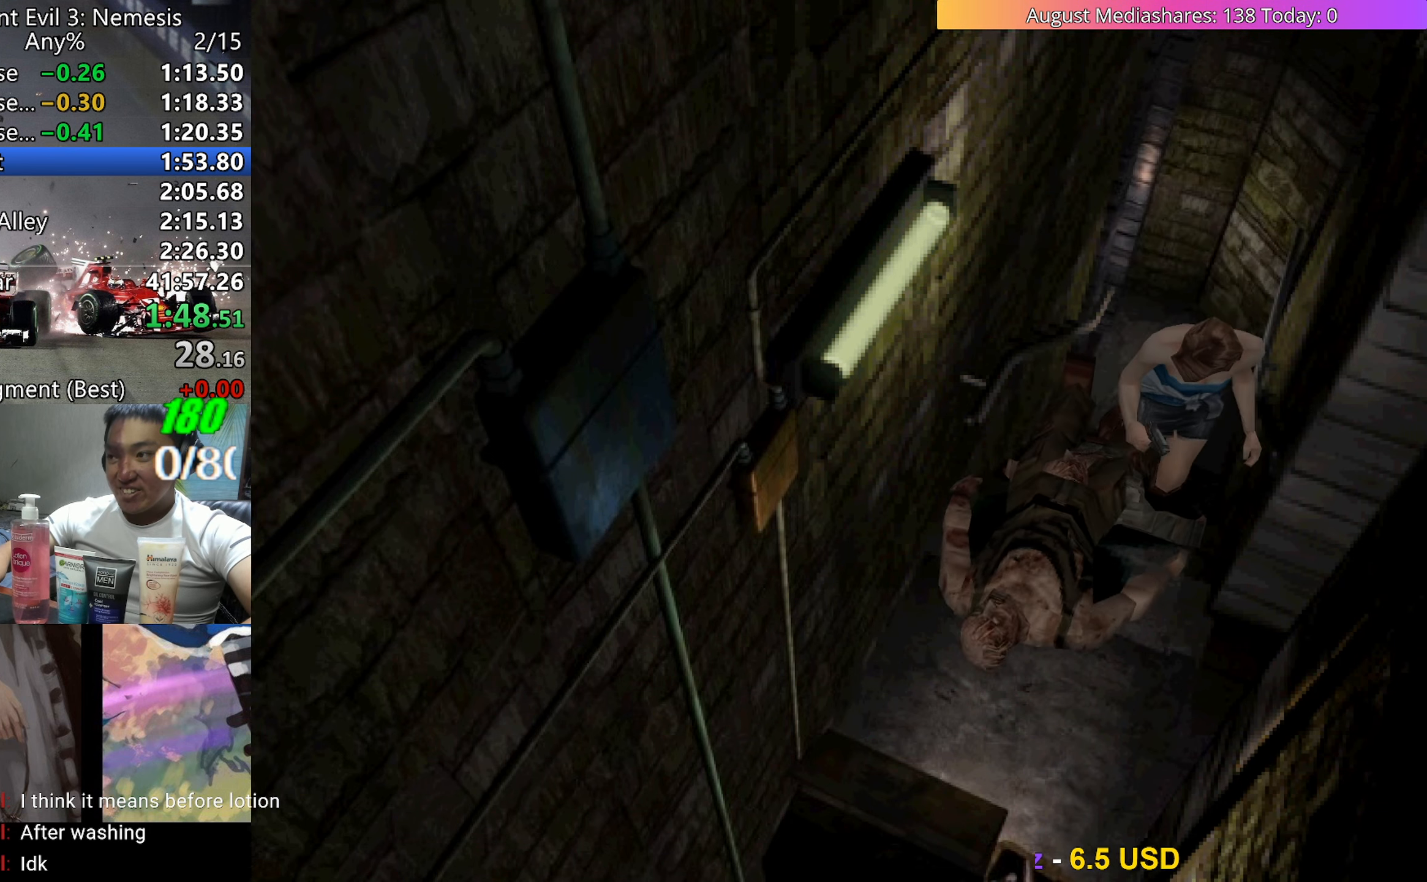
{"keys": ["left", "up", "v"], "events": [[33, "left", "down"], [183, "left", "up"], [267, "left", "down"], [417, "left", "up"], [450, "left", "down"]]}
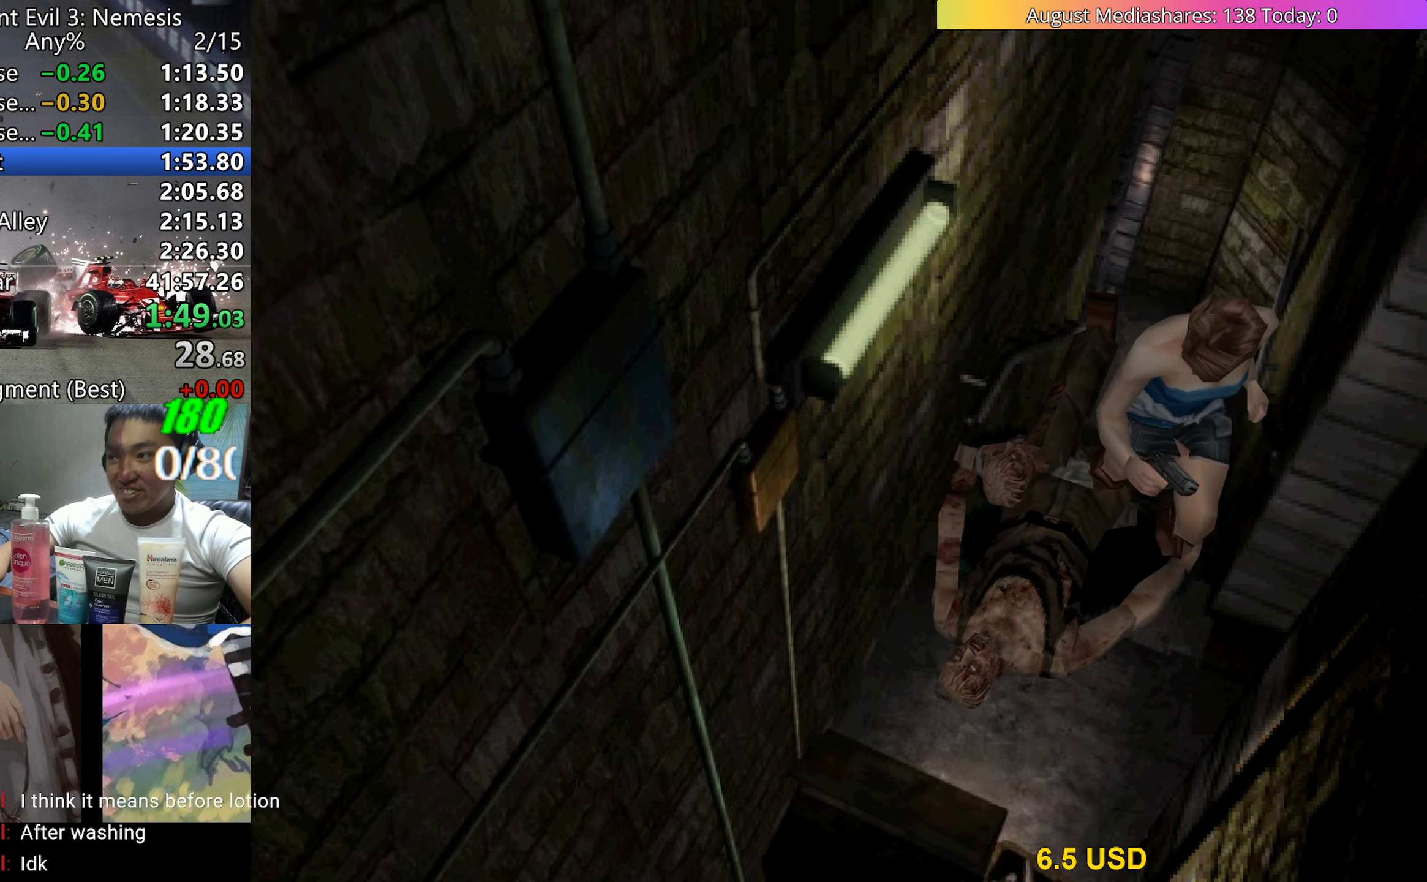
{"keys": ["right", "up", "v"], "events": [[283, "left", "up"], [333, "right", "down"]]}
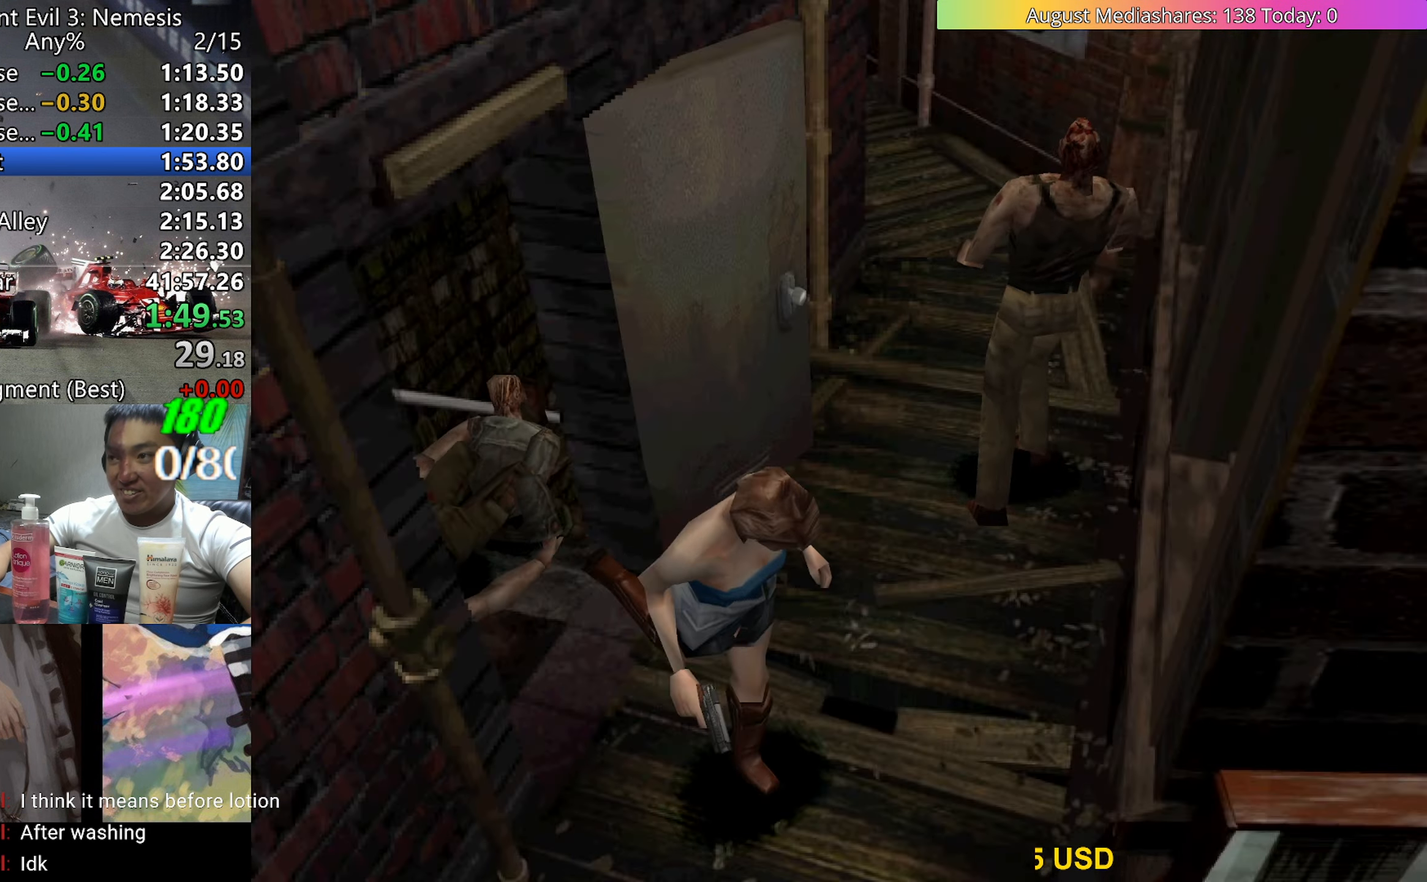
{"keys": ["up", "v"], "events": [[67, "right", "up"], [117, "left", "down"], [483, "left", "up"]]}
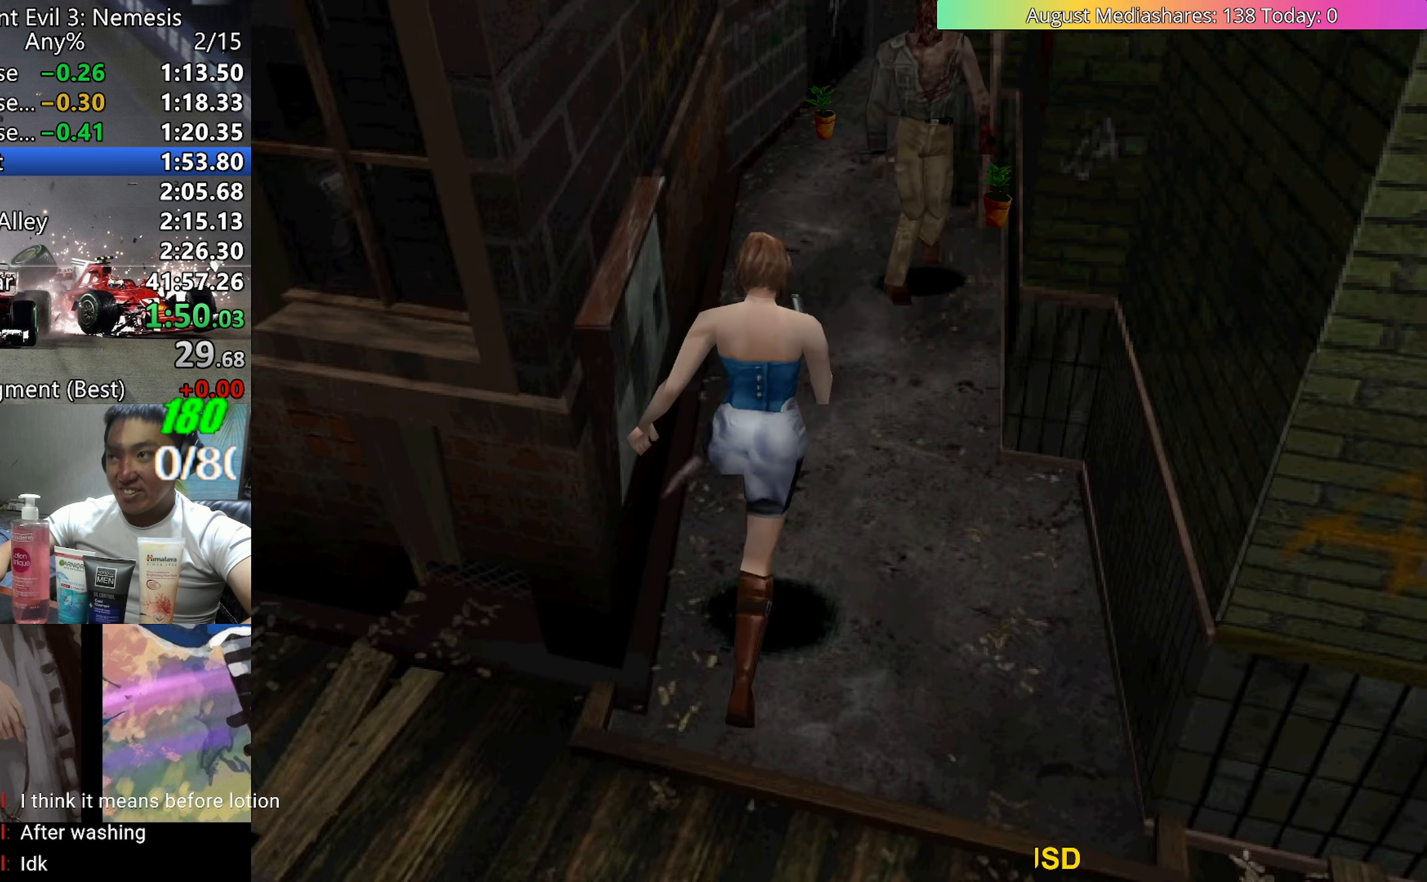
{"keys": ["left", "v"], "events": [[83, "right", "down"], [233, "right", "up"], [367, "left", "down"], [417, "up", "up"]]}
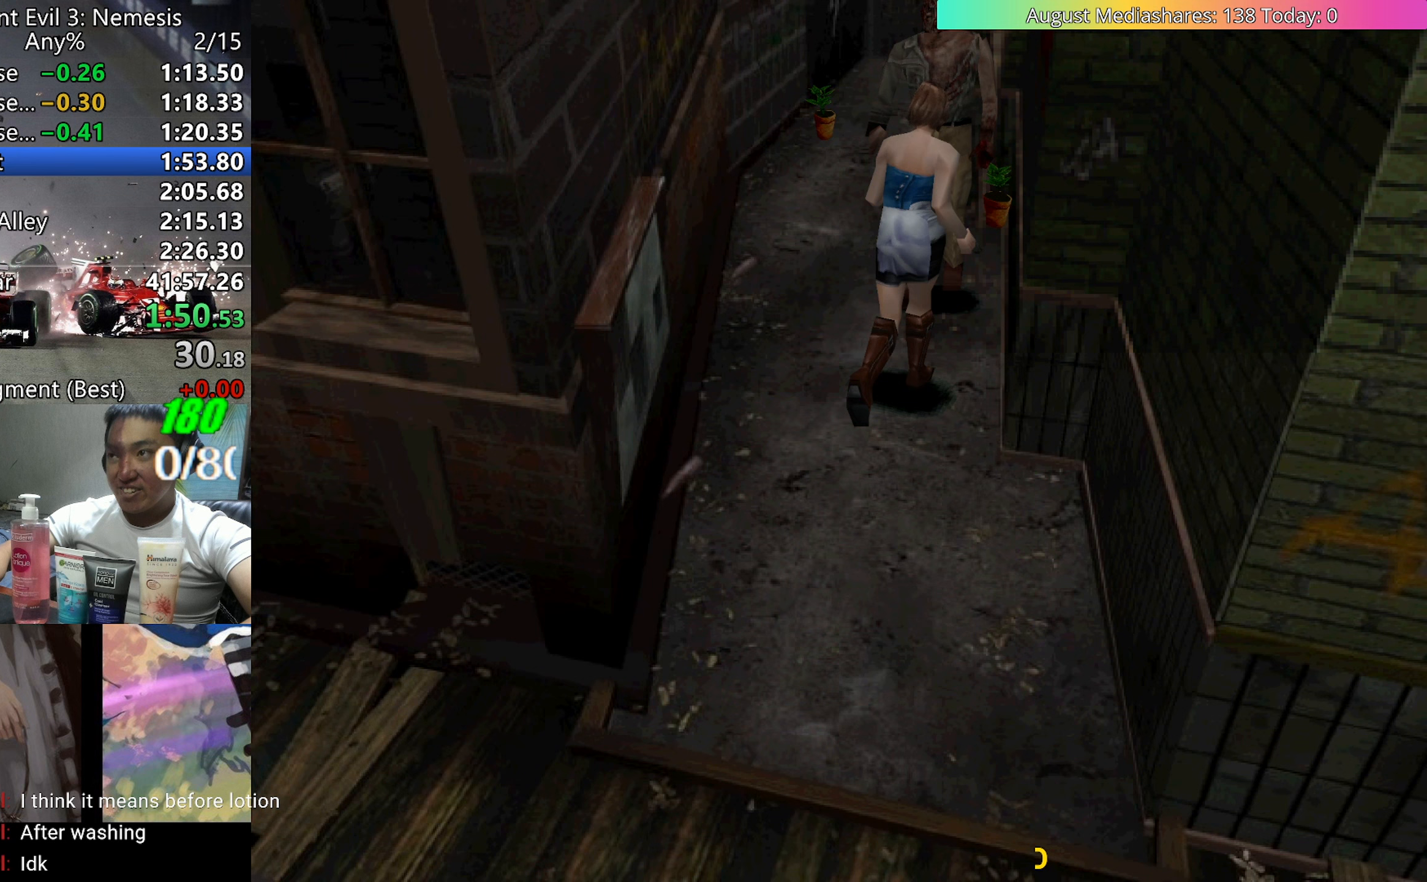
{"keys": ["right", "up", "v"], "events": [[283, "up", "down"], [383, "left", "up"], [383, "right", "down"]]}
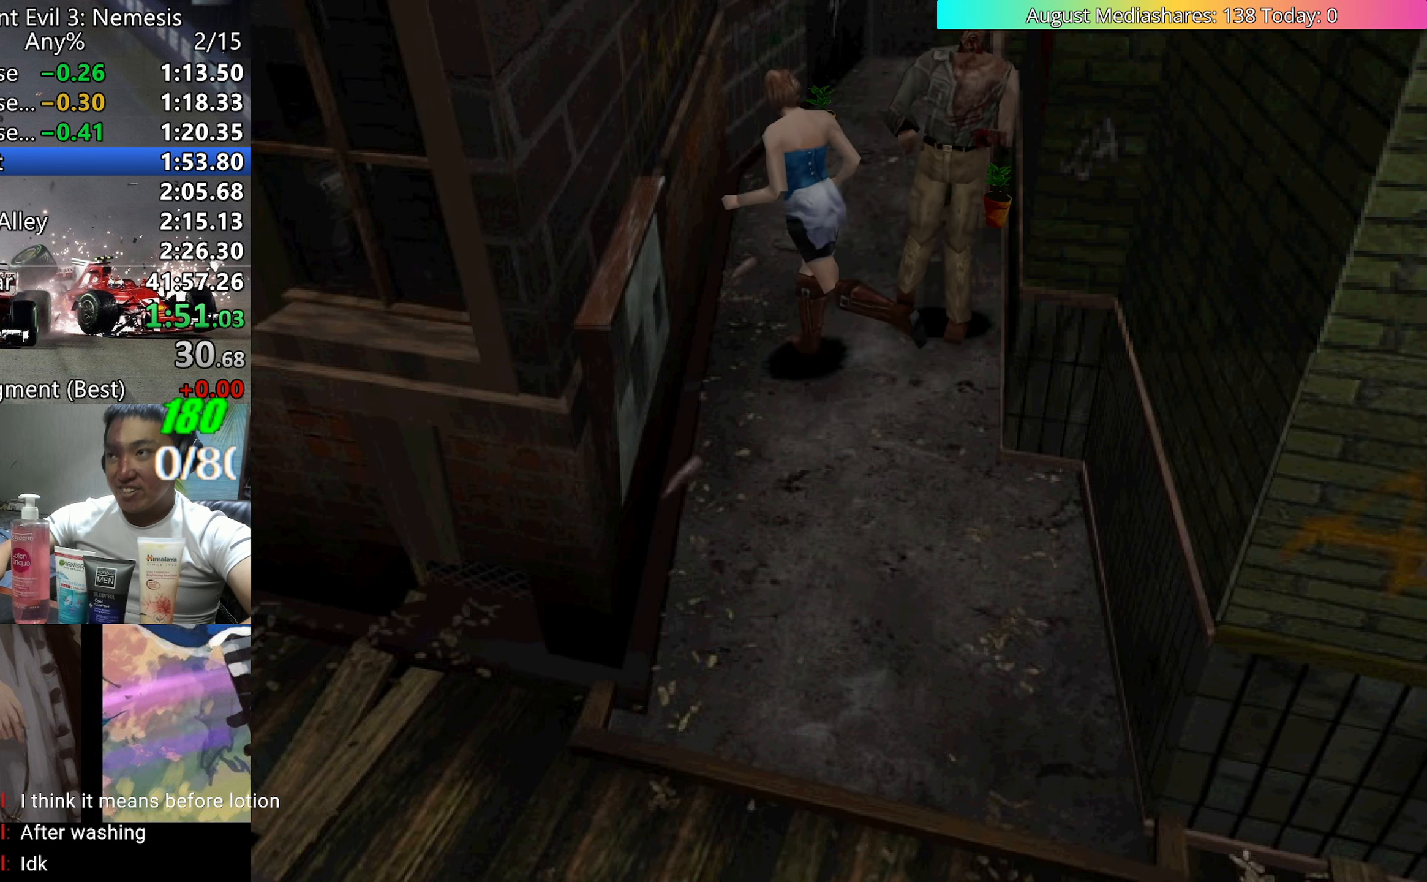
{"keys": ["up", "v"], "events": [[483, "right", "up"]]}
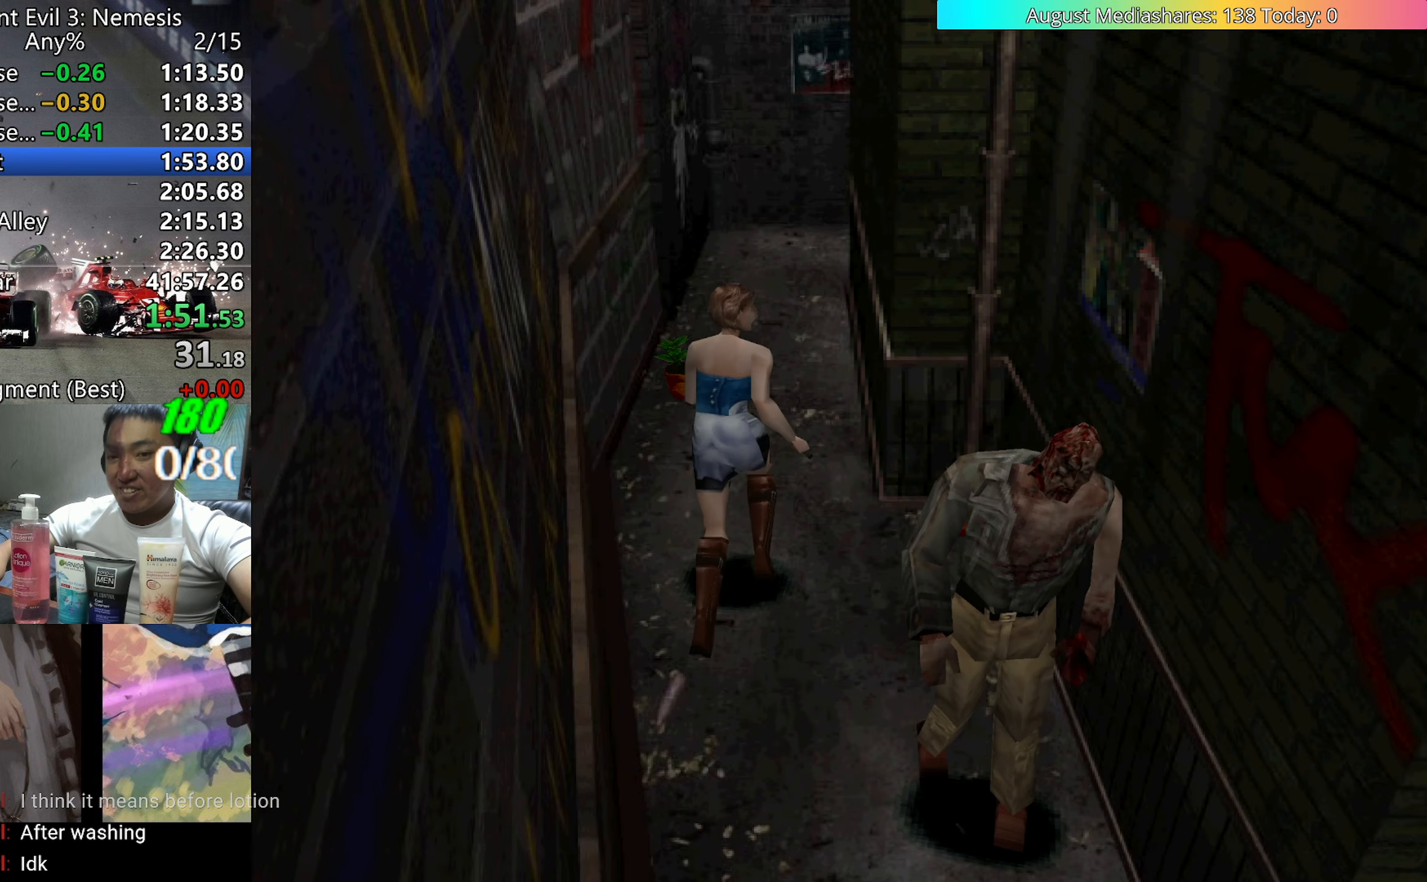
{"keys": ["up", "v"], "events": [[367, "left", "down"], [417, "left", "up"]]}
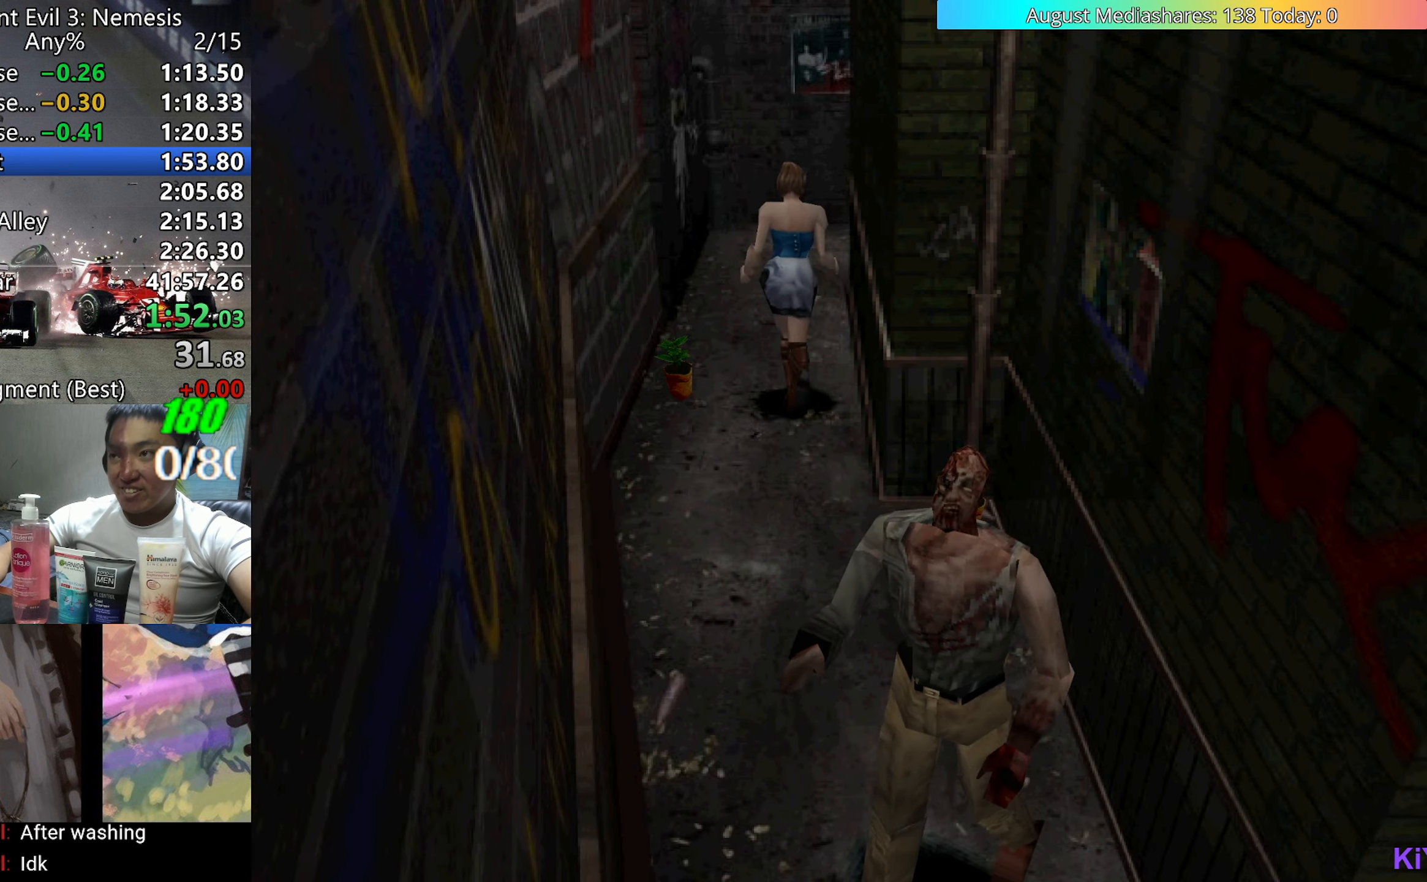
{"keys": ["right", "up", "v"], "events": [[233, "right", "down"]]}
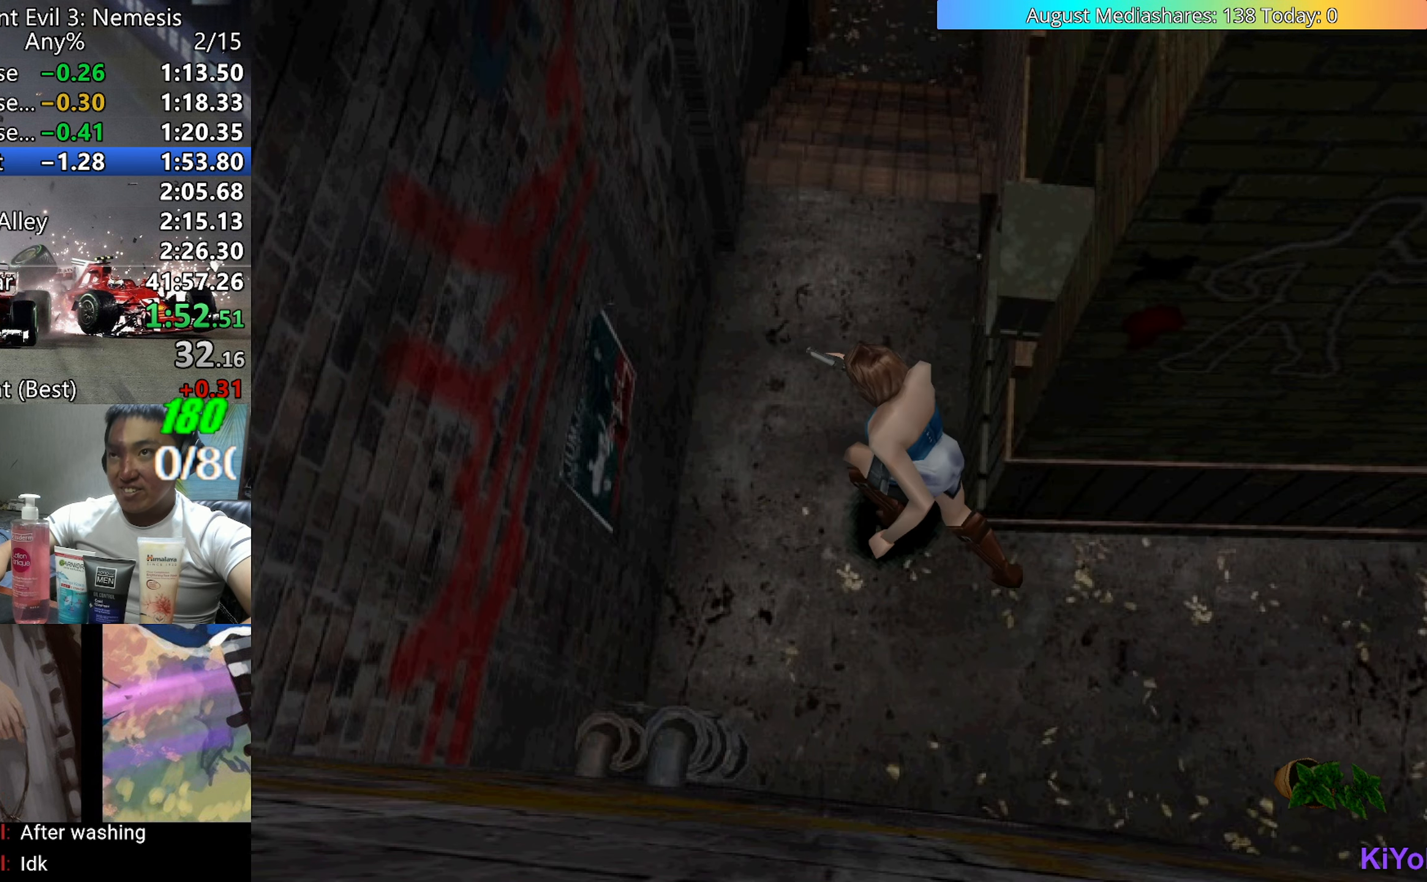
{"keys": ["up", "v"], "events": [[350, "right", "up"]]}
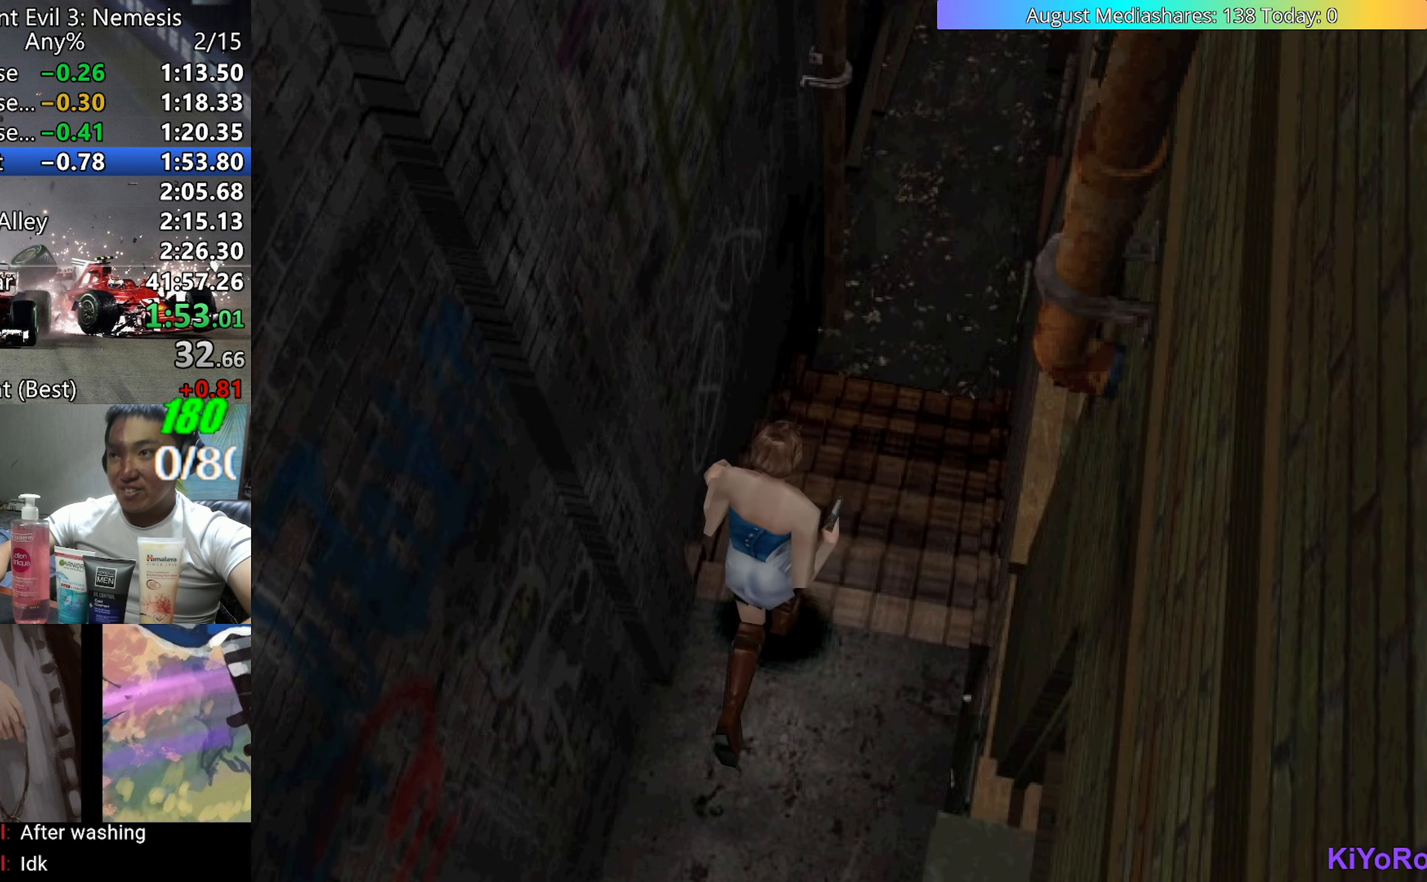
{"keys": ["c", "up", "v"], "events": [[83, "c", "down"]]}
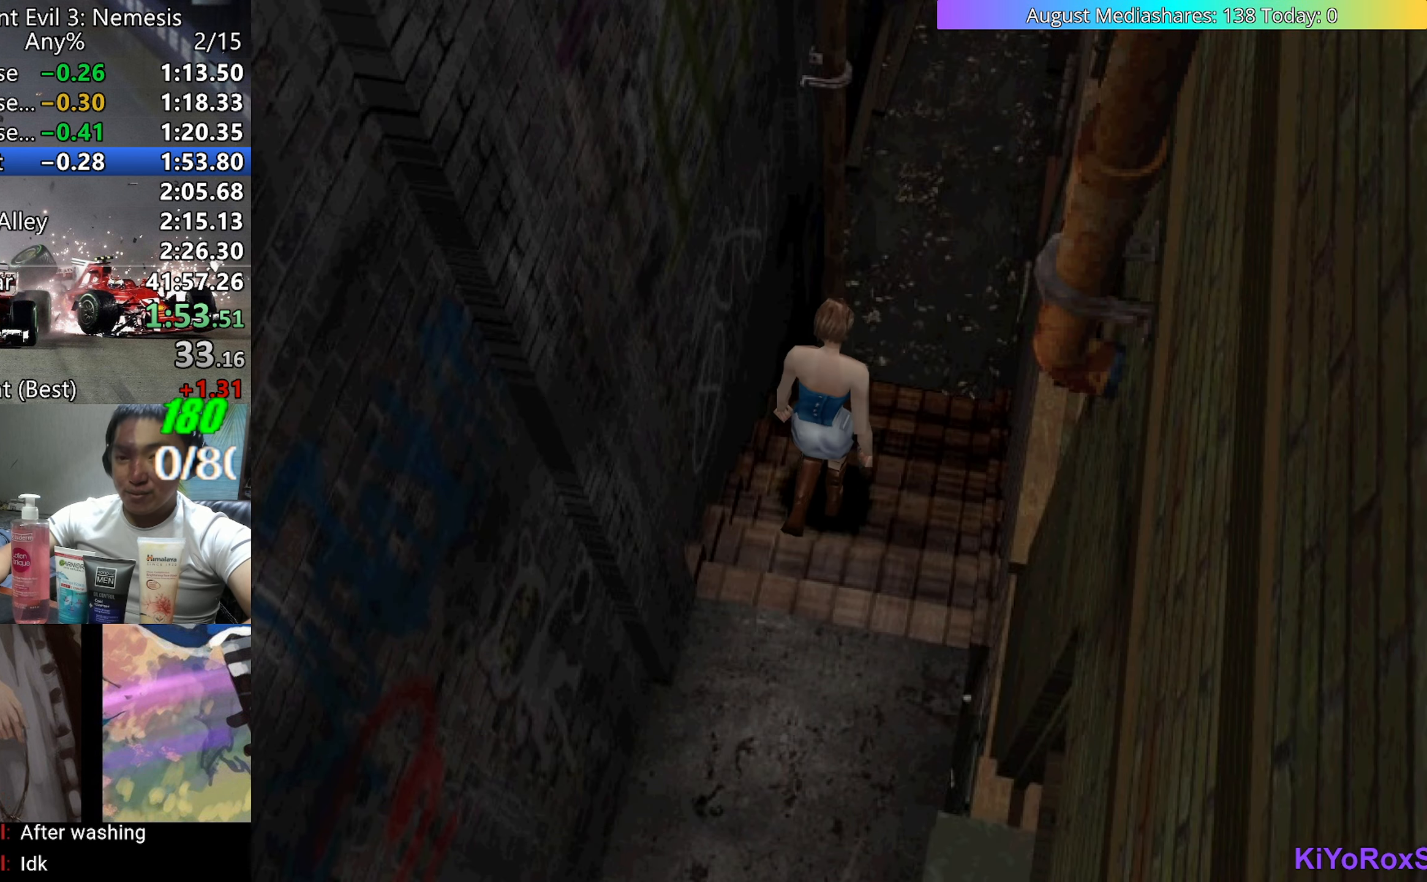
{"keys": ["c", "up", "v"], "events": []}
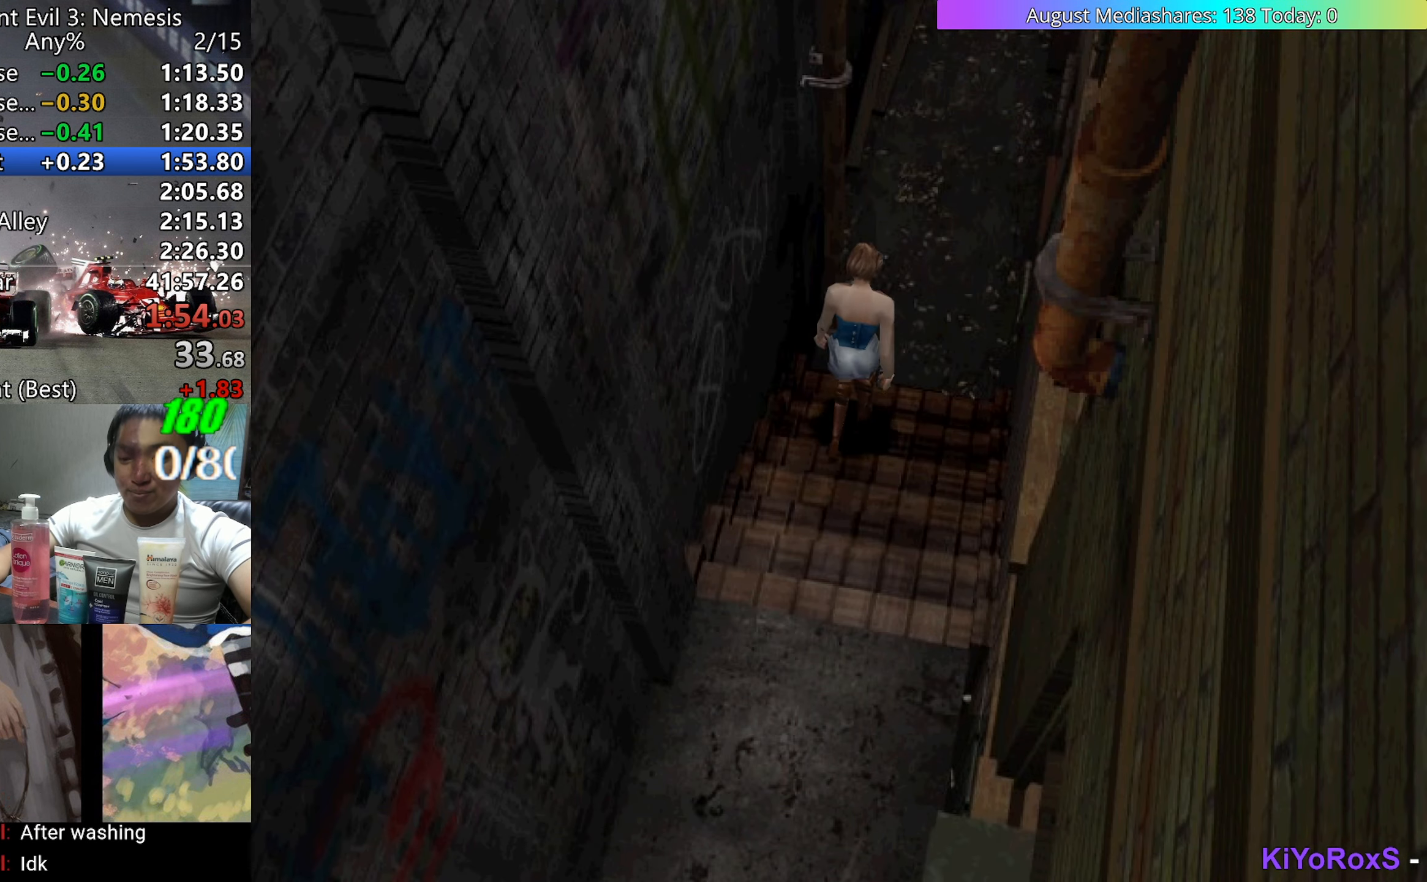
{"keys": ["c", "up", "v"], "events": []}
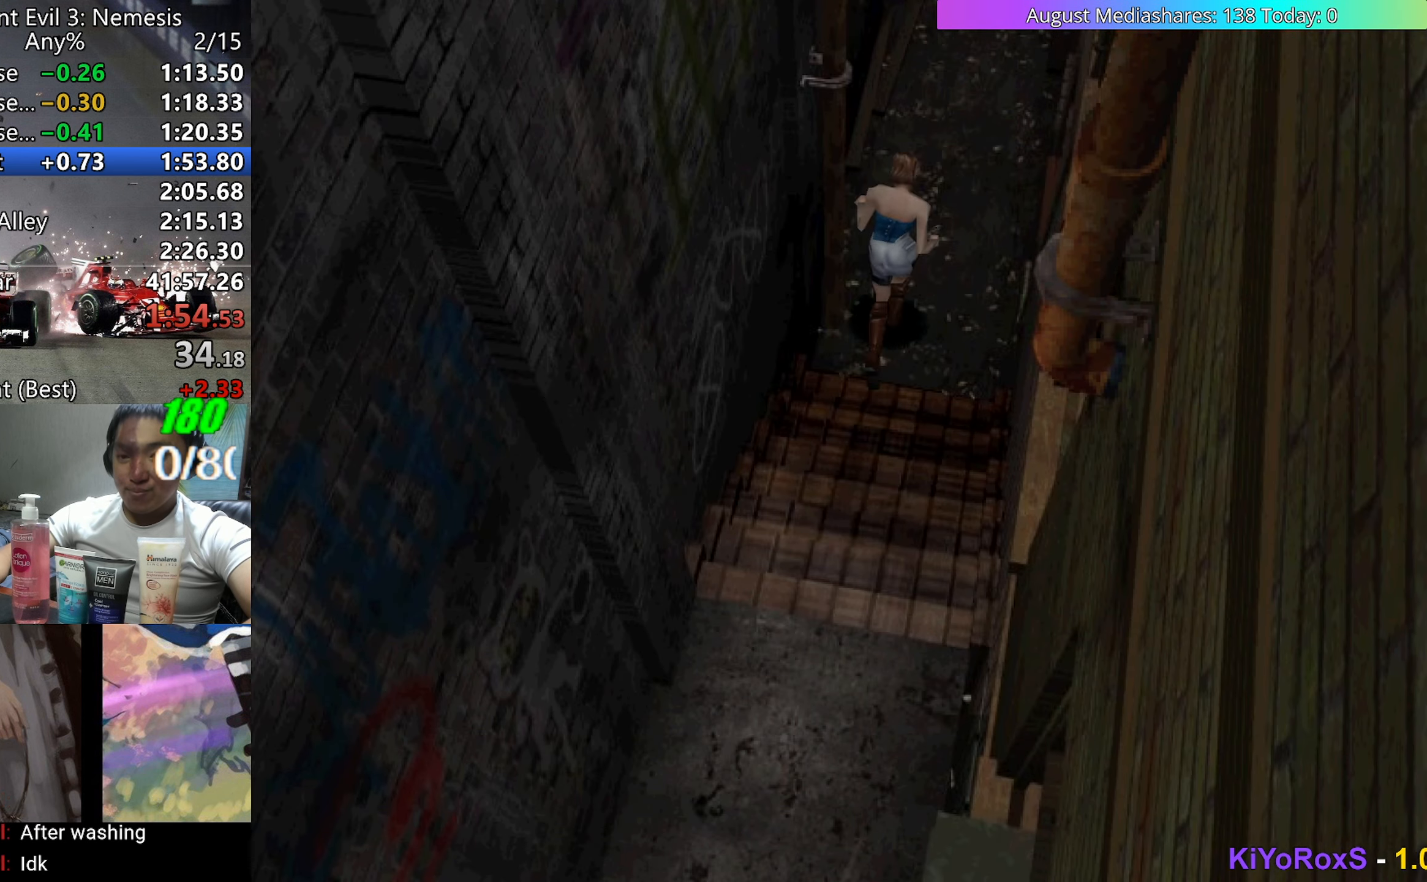
{"keys": ["c", "up", "v"], "events": []}
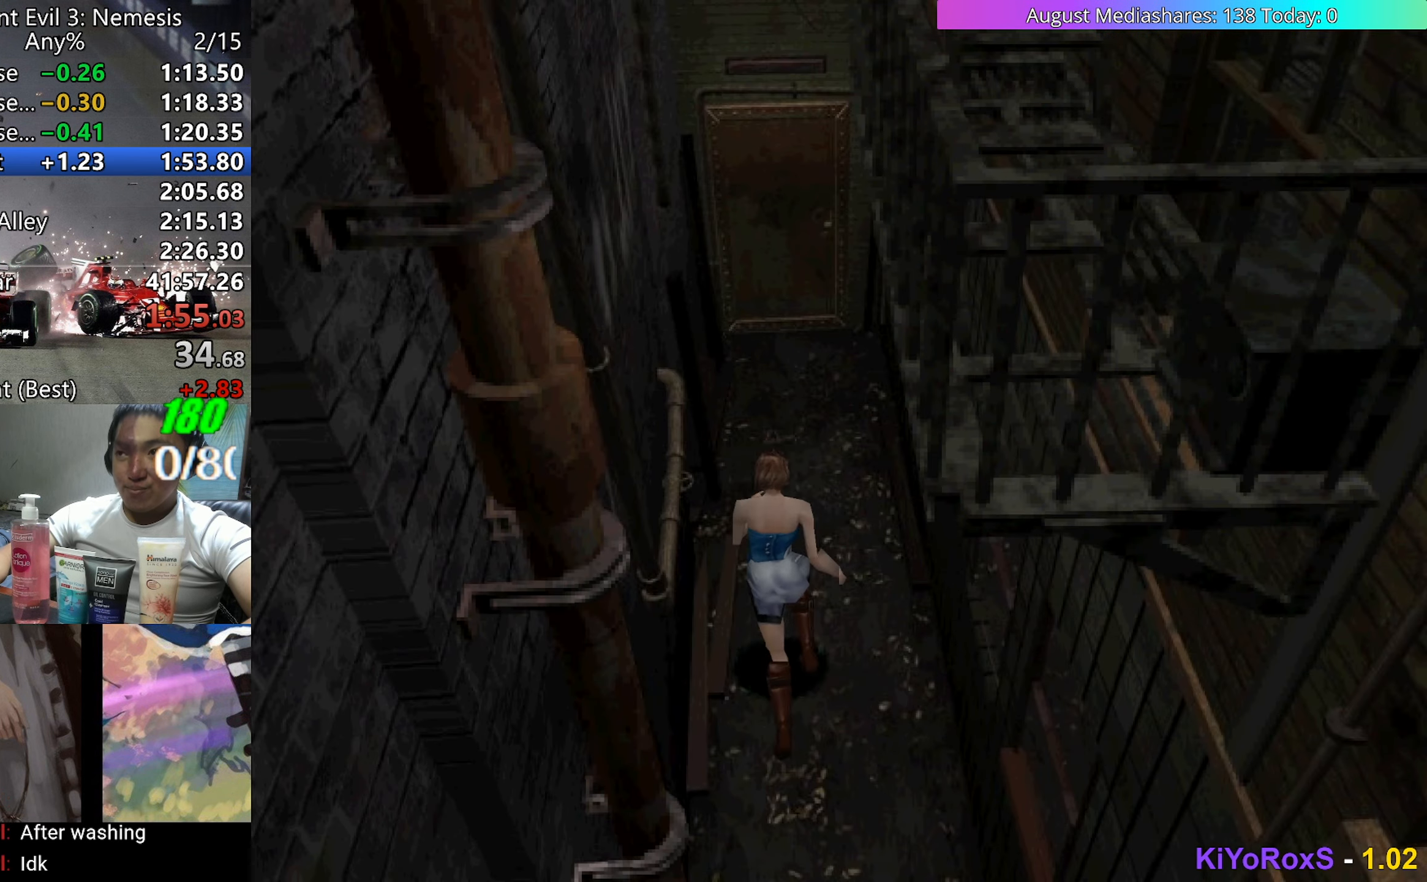
{"keys": ["c", "up", "v"], "events": []}
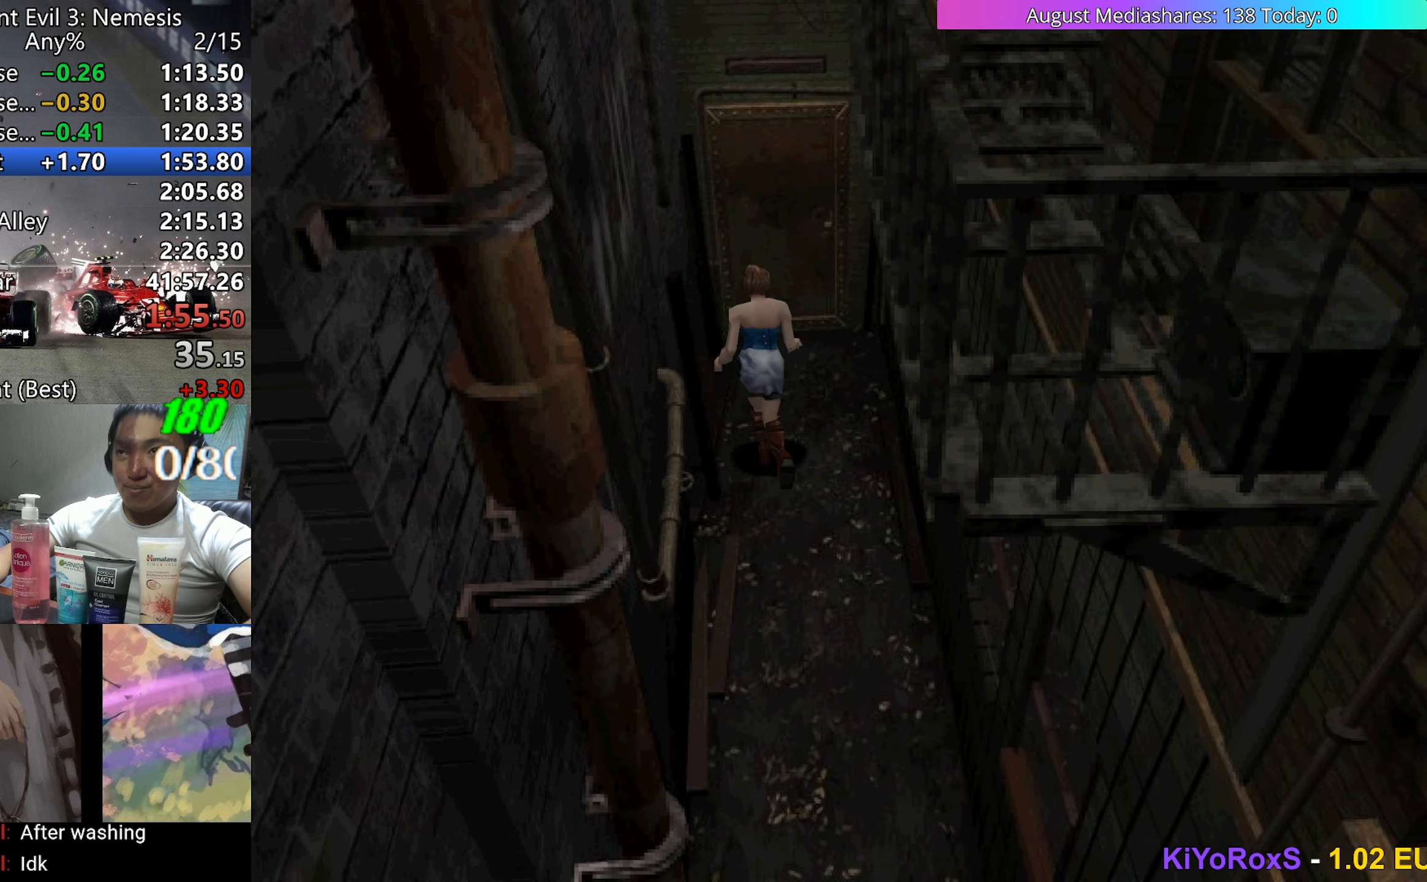
{"keys": ["c", "up", "v"], "events": []}
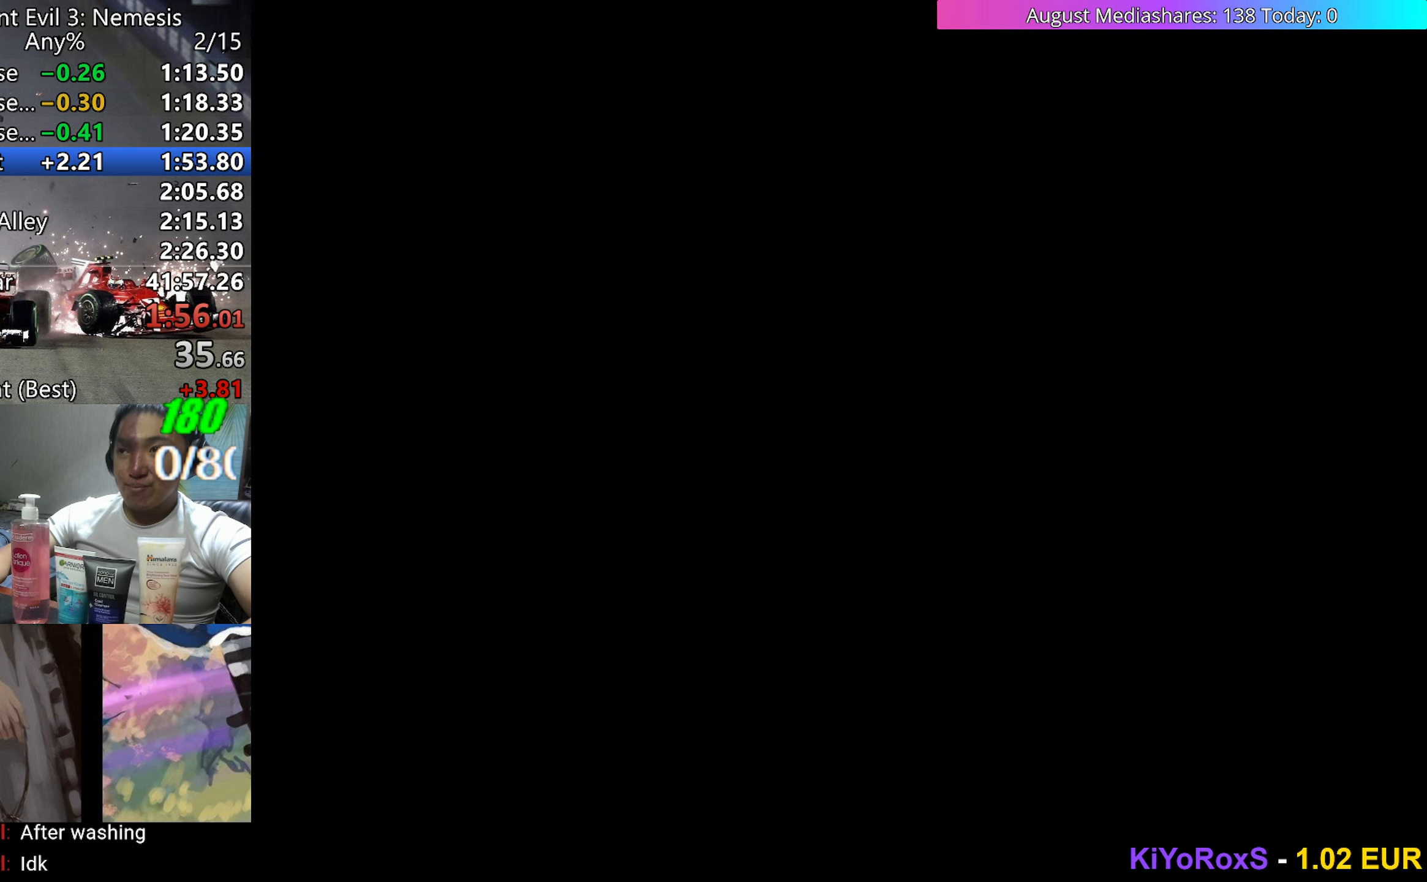
{"keys": [], "events": [[133, "c", "up"], [133, "v", "up"], [183, "a", "down"], [183, "up", "up"], [267, "a", "up"]]}